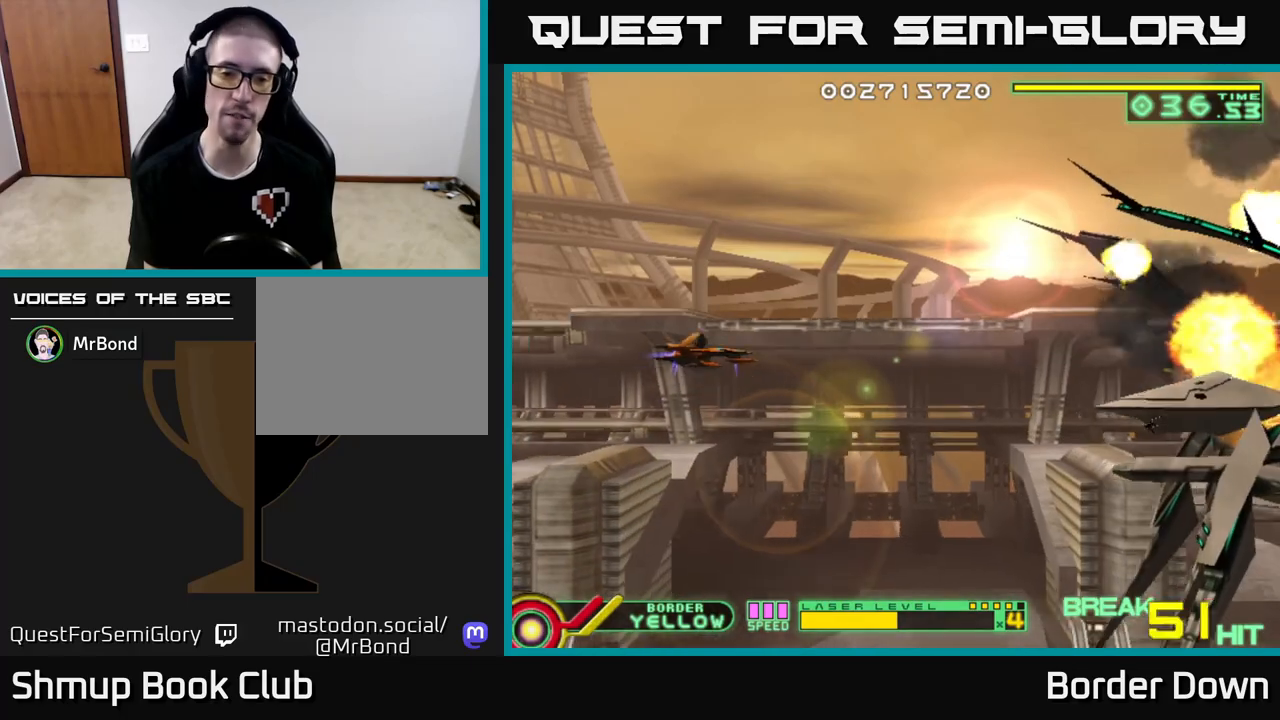
Gameplay with a controller (Xbox layout); each line is a JSON object with the inputs held at the frame after it. "events" lists button and stick changes between this image and that frame as [ms after this image, input, new state], when the widget could be followed in between.
{"buttons": [], "left_stick": "center", "right_stick": "center", "events": [[100, "DPAD_RIGHT", "up"]]}
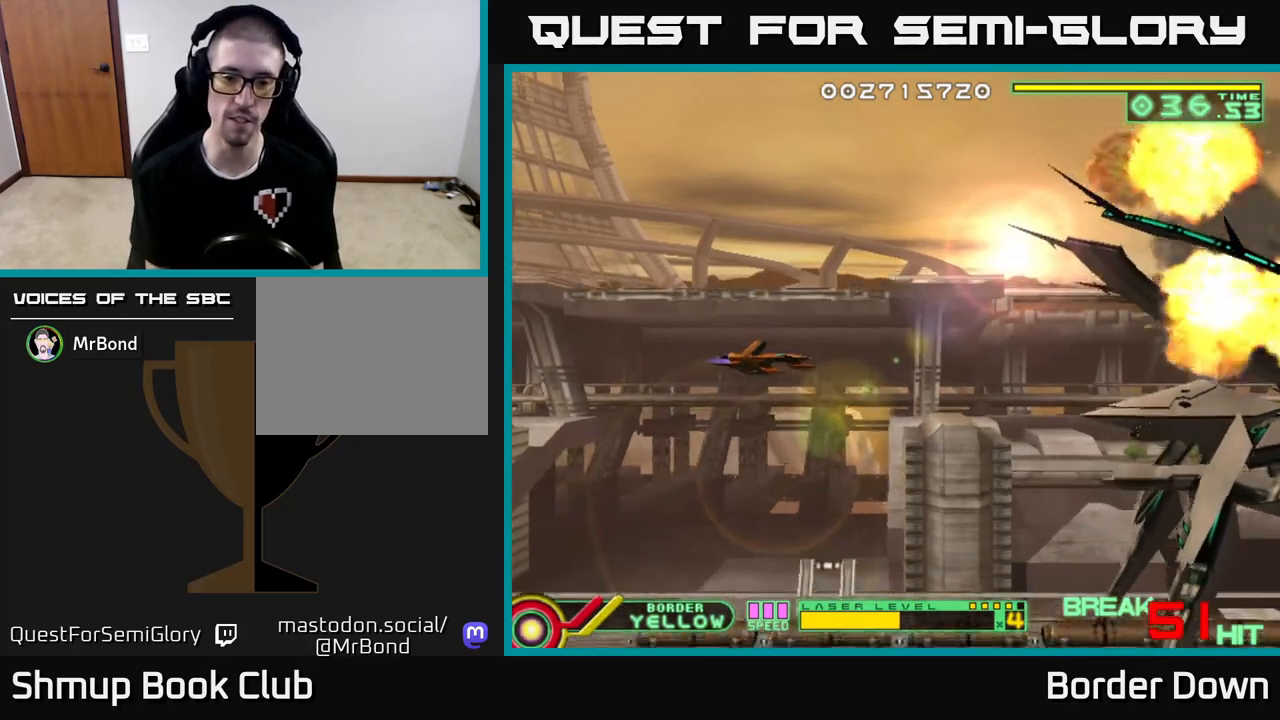
{"buttons": [], "left_stick": "center", "right_stick": "center", "events": []}
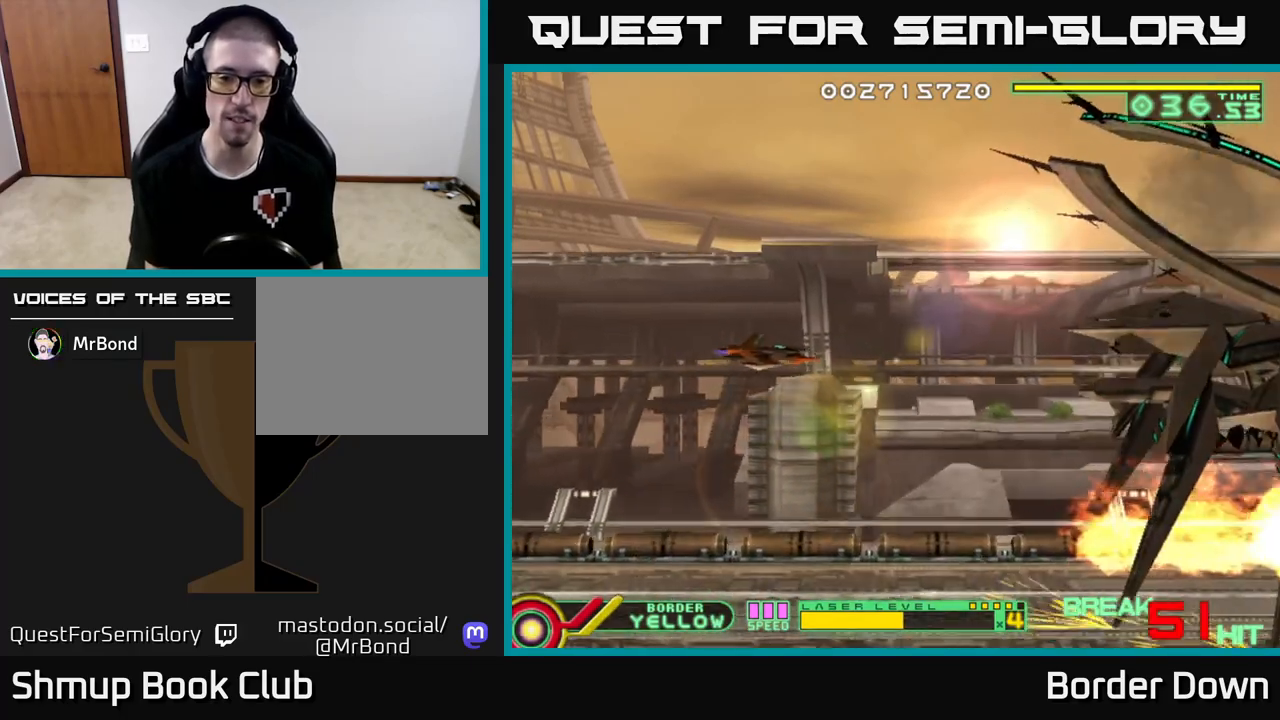
{"buttons": [], "left_stick": "center", "right_stick": "center", "events": [[217, "DPAD_UP", "down"], [317, "DPAD_RIGHT", "down"], [333, "DPAD_UP", "up"], [500, "DPAD_RIGHT", "up"]]}
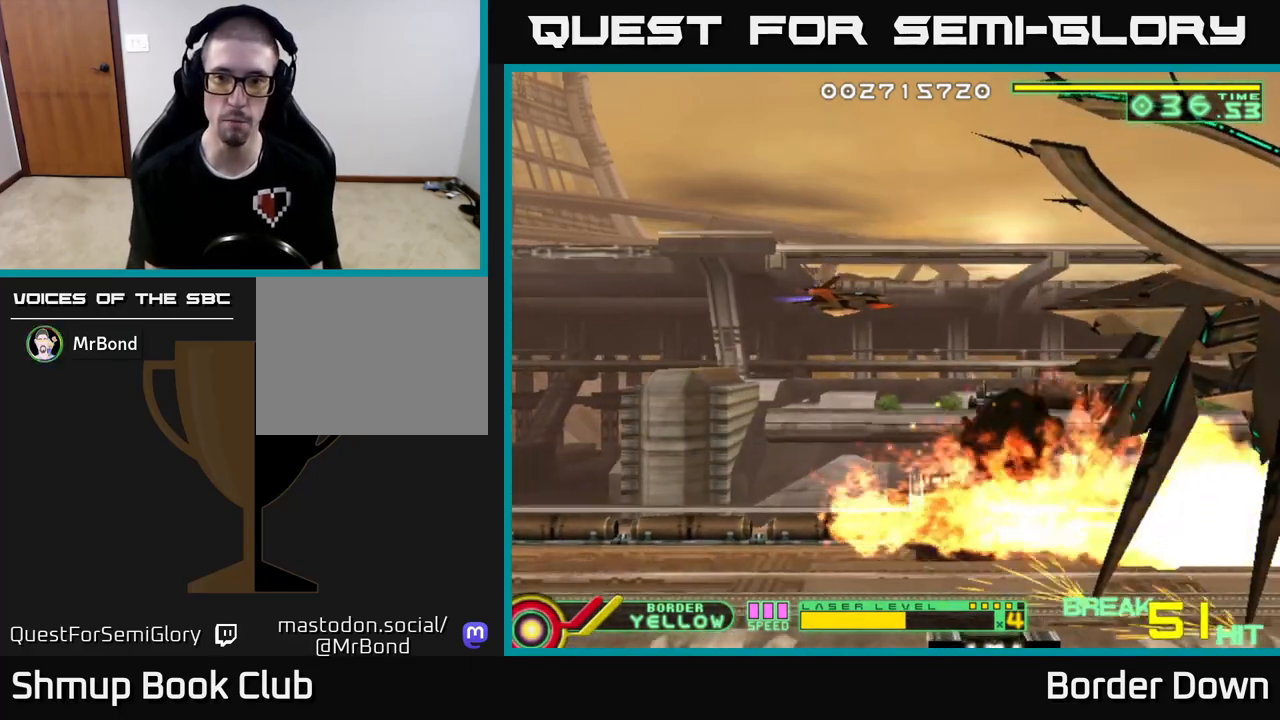
{"buttons": ["DPAD_DOWN"], "left_stick": "center", "right_stick": "center", "events": [[433, "DPAD_DOWN", "down"]]}
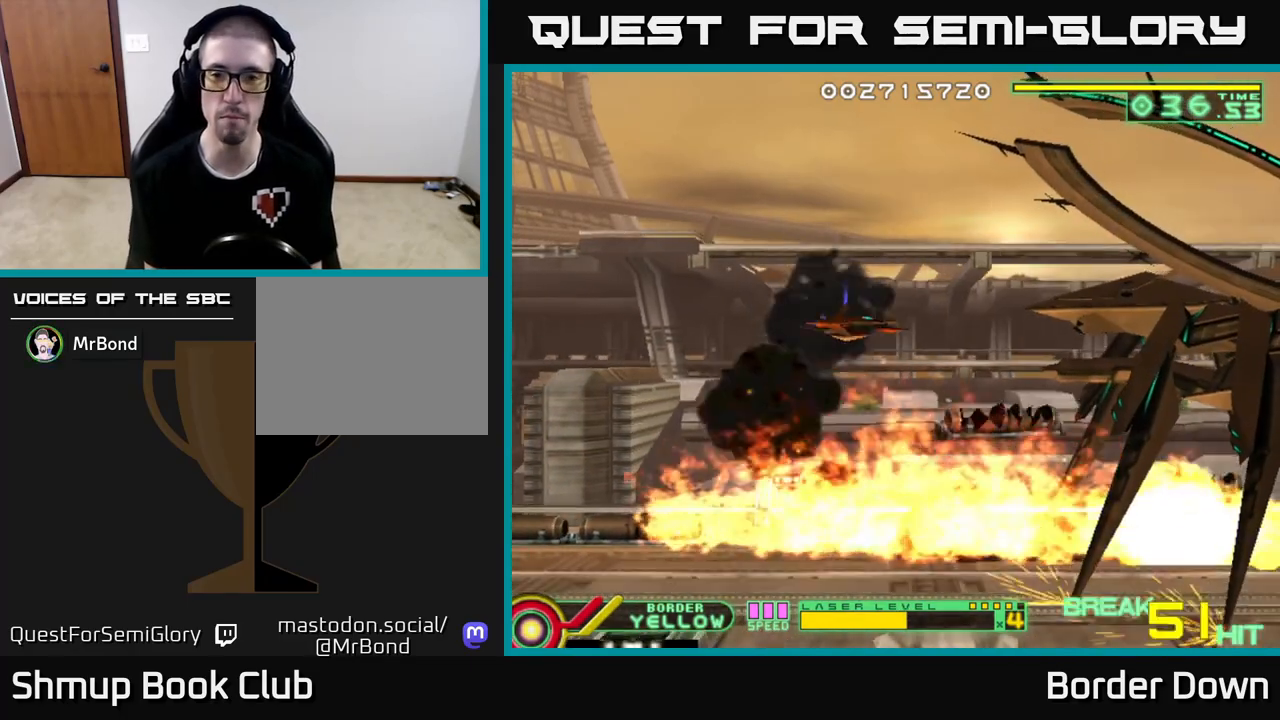
{"buttons": ["A"], "left_stick": "center", "right_stick": "center", "events": [[50, "DPAD_DOWN", "up"], [400, "A", "down"]]}
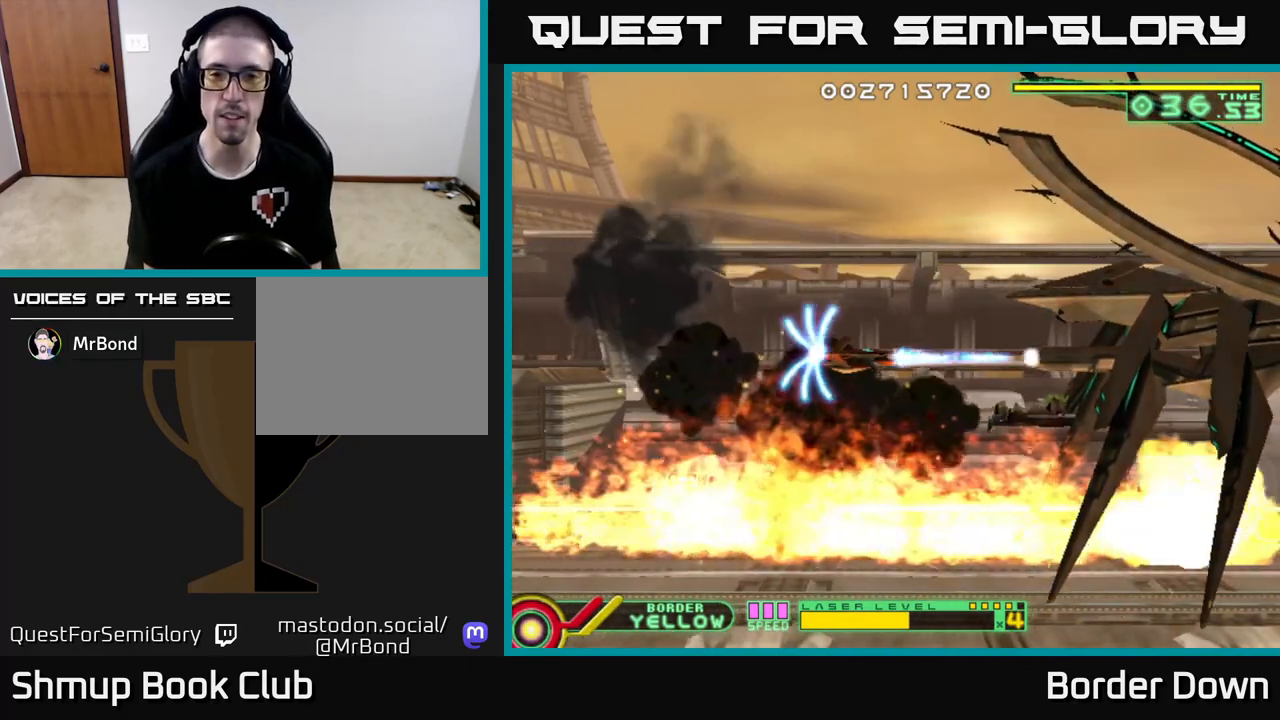
{"buttons": ["A"], "left_stick": "center", "right_stick": "center", "events": []}
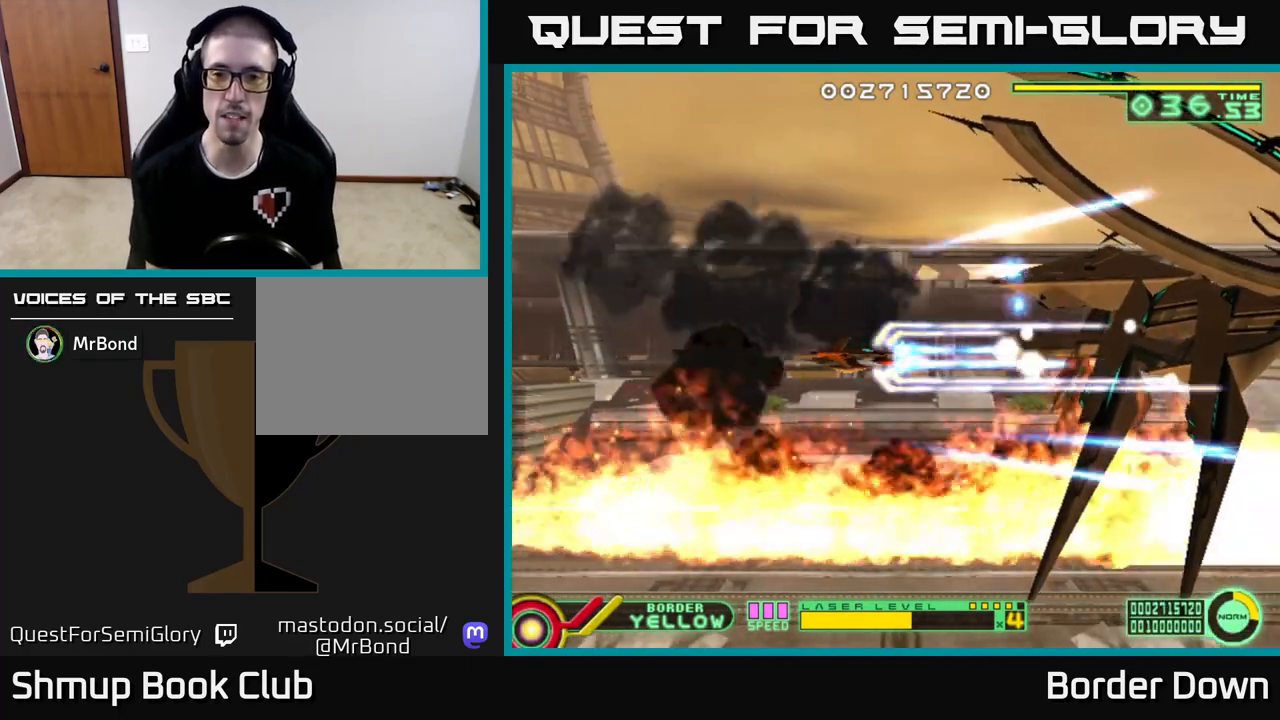
{"buttons": ["A"], "left_stick": "center", "right_stick": "center", "events": [[167, "DPAD_UP", "down"], [200, "DPAD_UP", "up"]]}
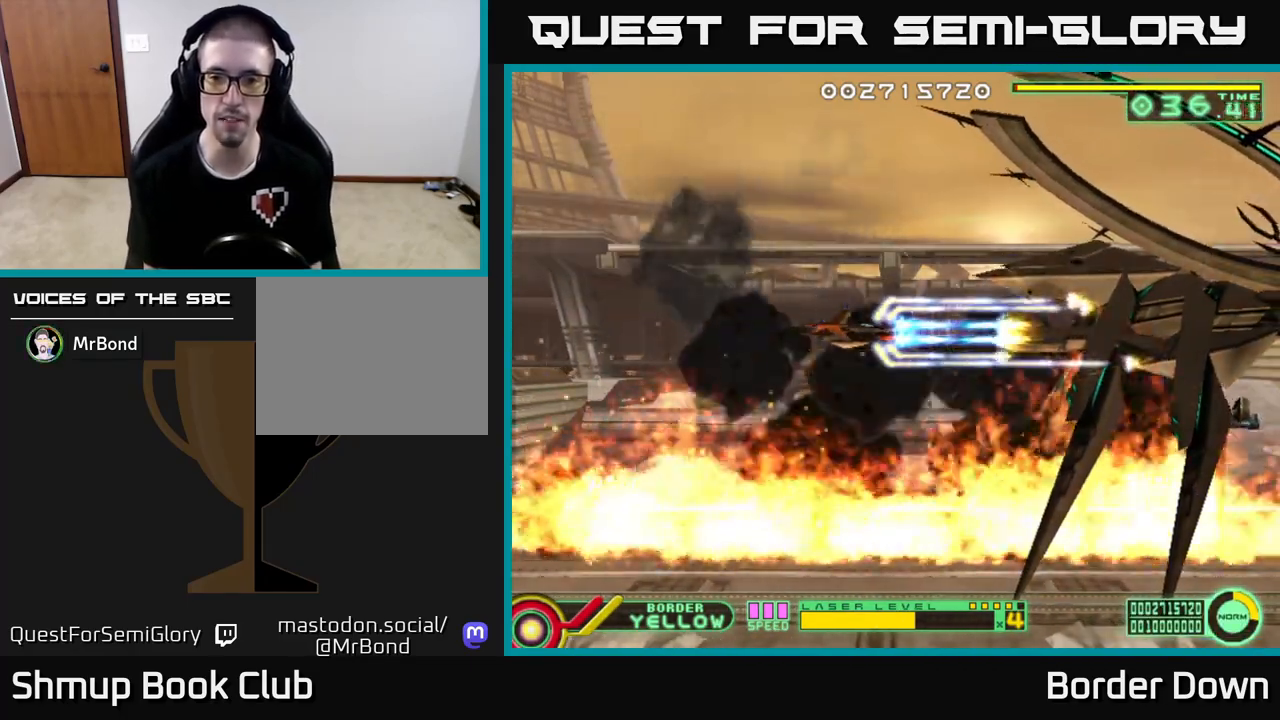
{"buttons": ["A"], "left_stick": "center", "right_stick": "center", "events": []}
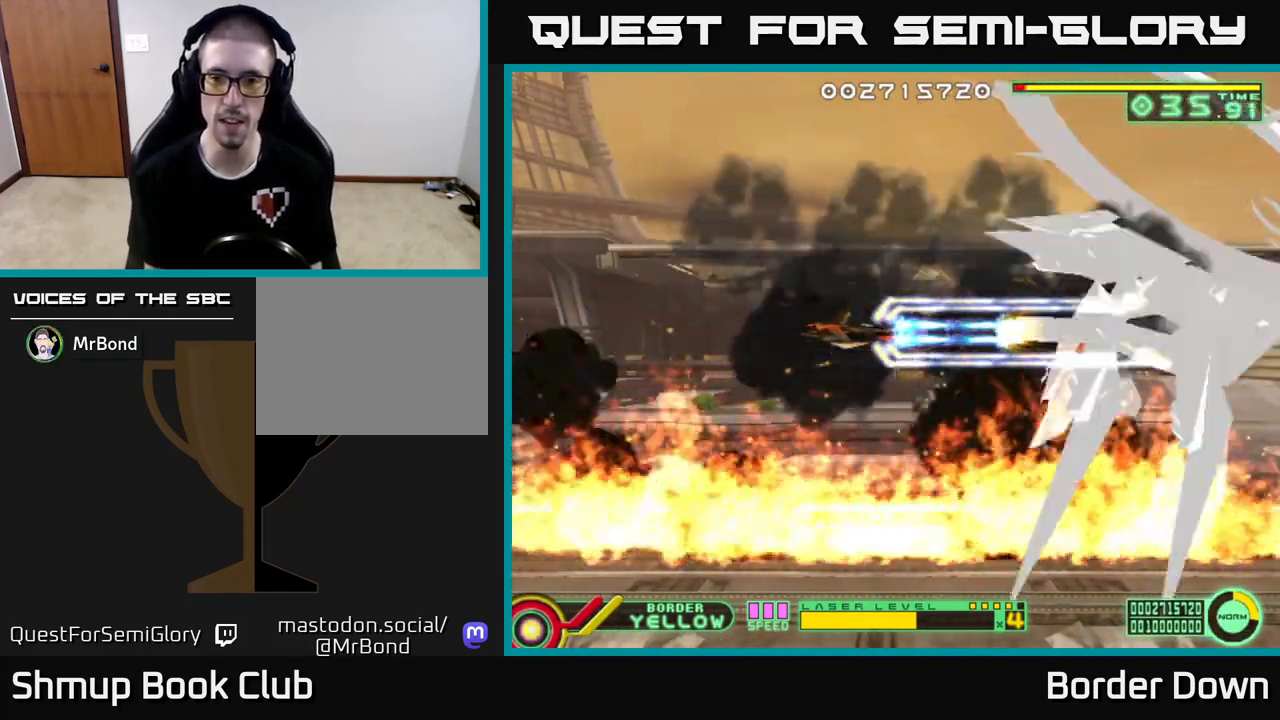
{"buttons": ["A"], "left_stick": "center", "right_stick": "center", "events": [[200, "DPAD_RIGHT", "down"], [300, "DPAD_RIGHT", "up"]]}
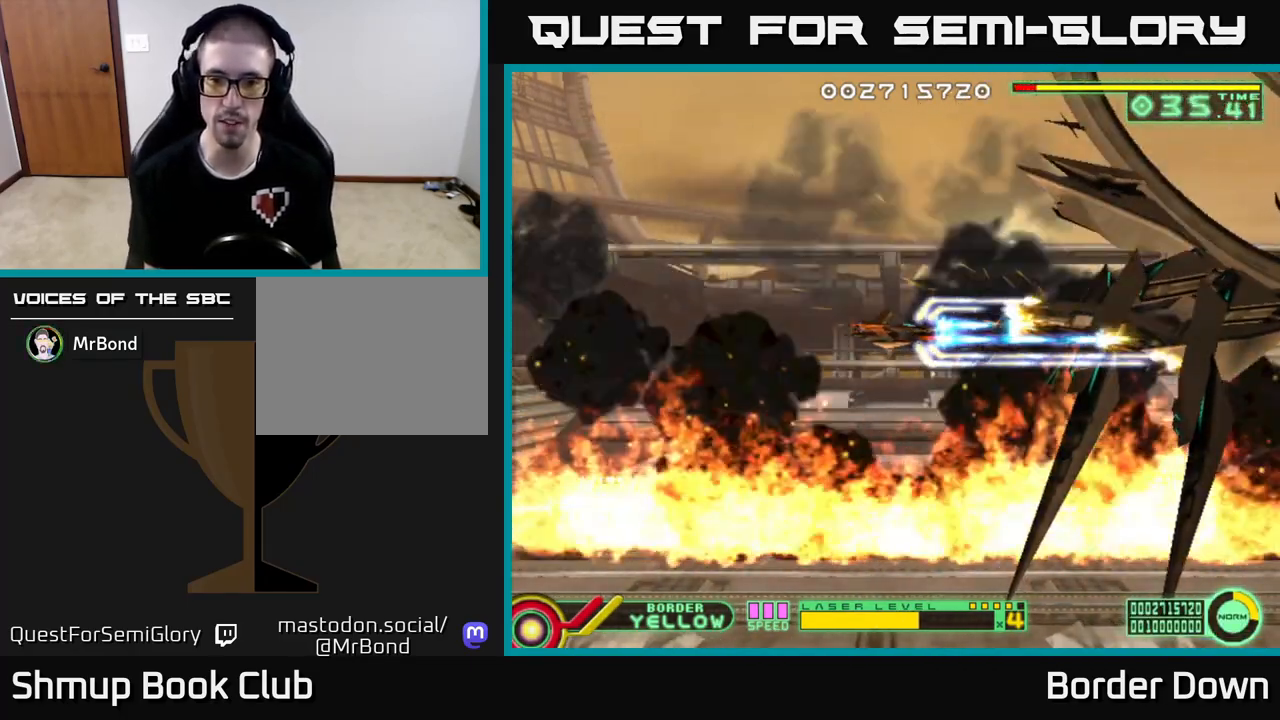
{"buttons": ["A"], "left_stick": "center", "right_stick": "center", "events": []}
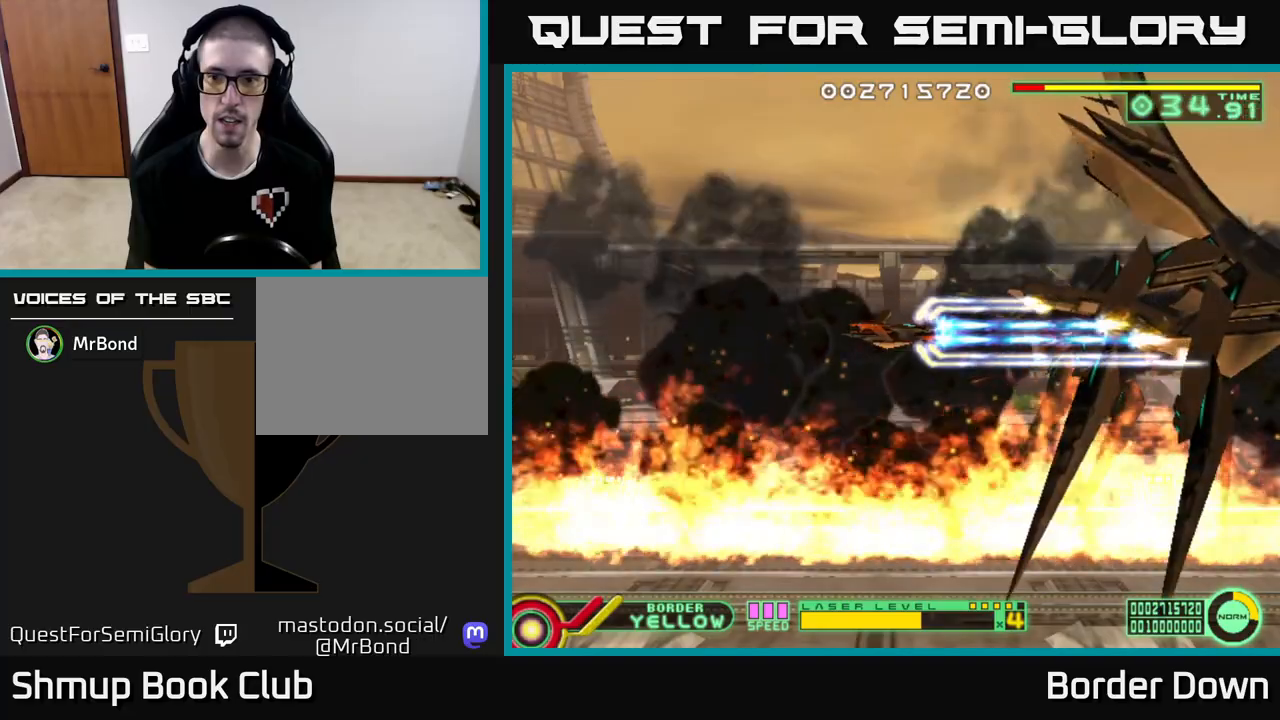
{"buttons": ["A"], "left_stick": "center", "right_stick": "center", "events": []}
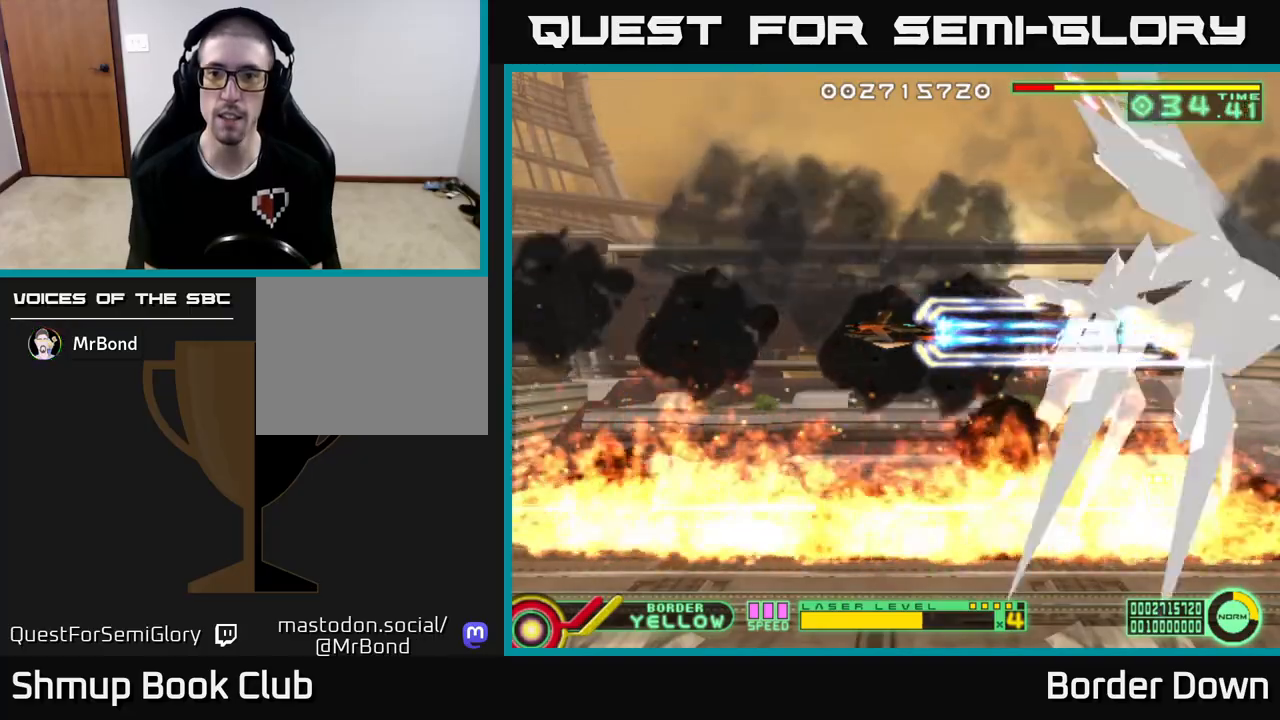
{"buttons": ["A"], "left_stick": "center", "right_stick": "center", "events": []}
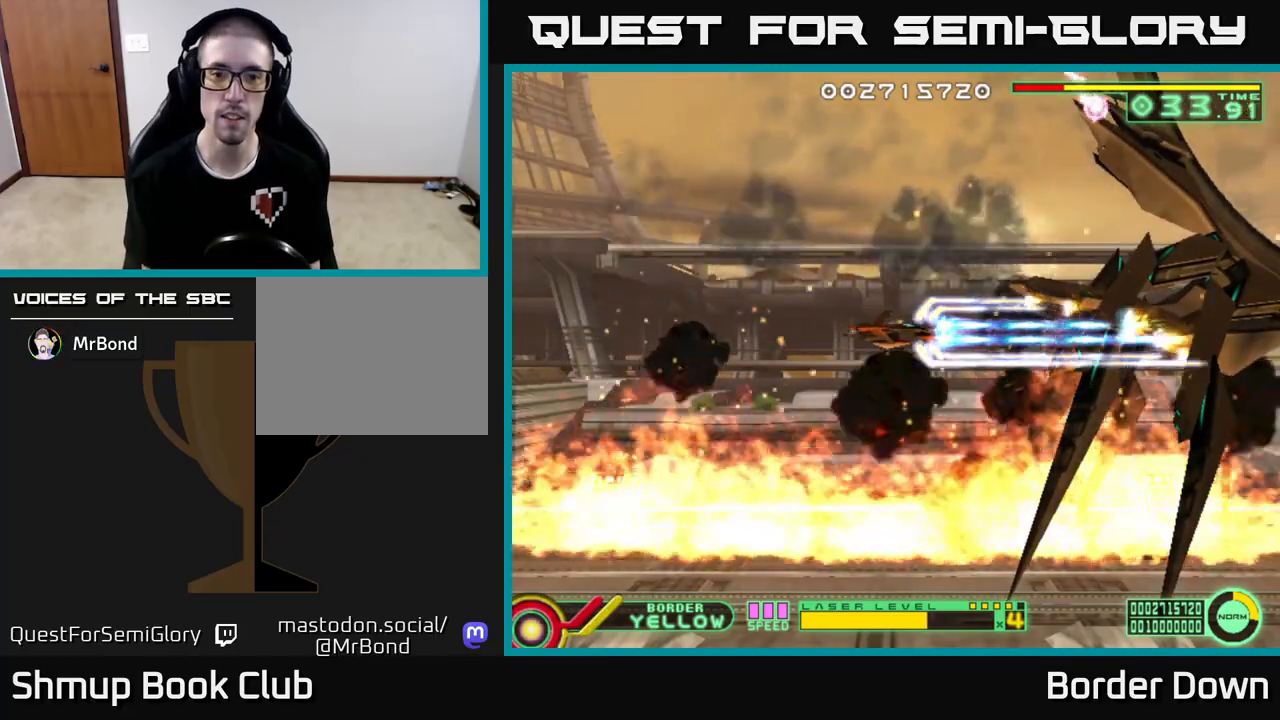
{"buttons": ["A"], "left_stick": "center", "right_stick": "center", "events": [[233, "X", "down"], [333, "X", "up"], [417, "X", "down"], [483, "X", "up"]]}
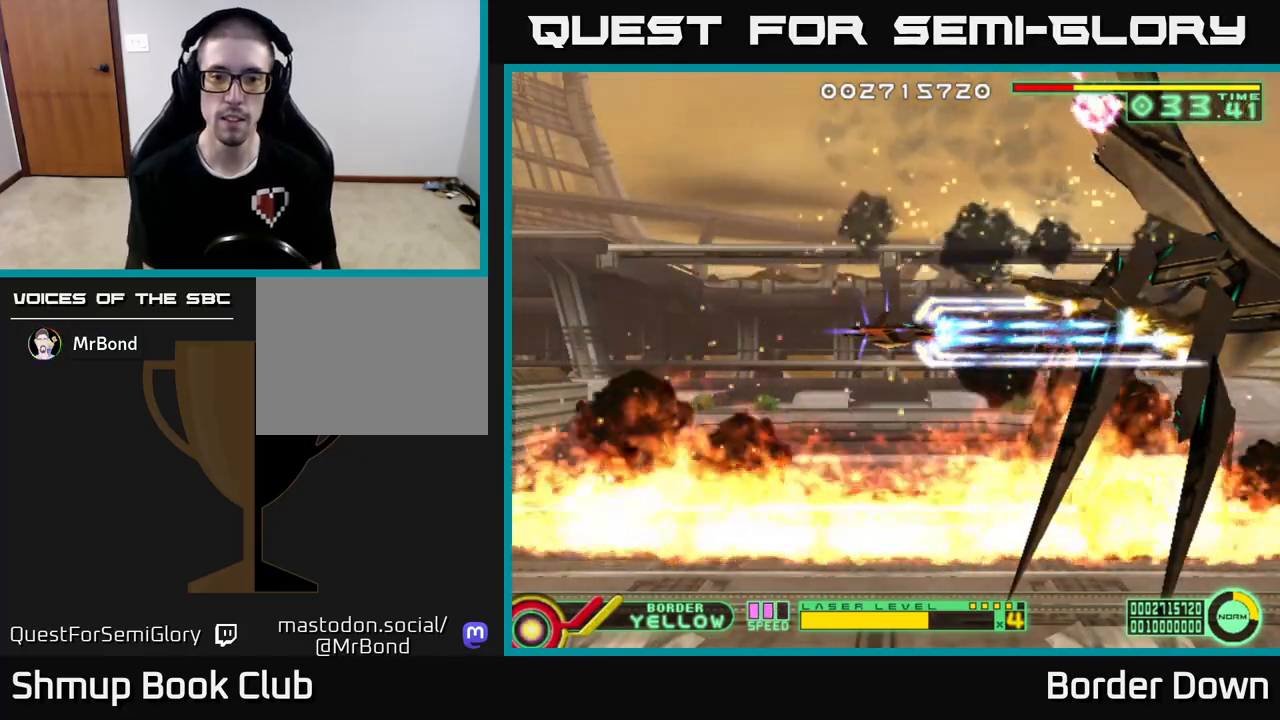
{"buttons": ["A"], "left_stick": "center", "right_stick": "center", "events": []}
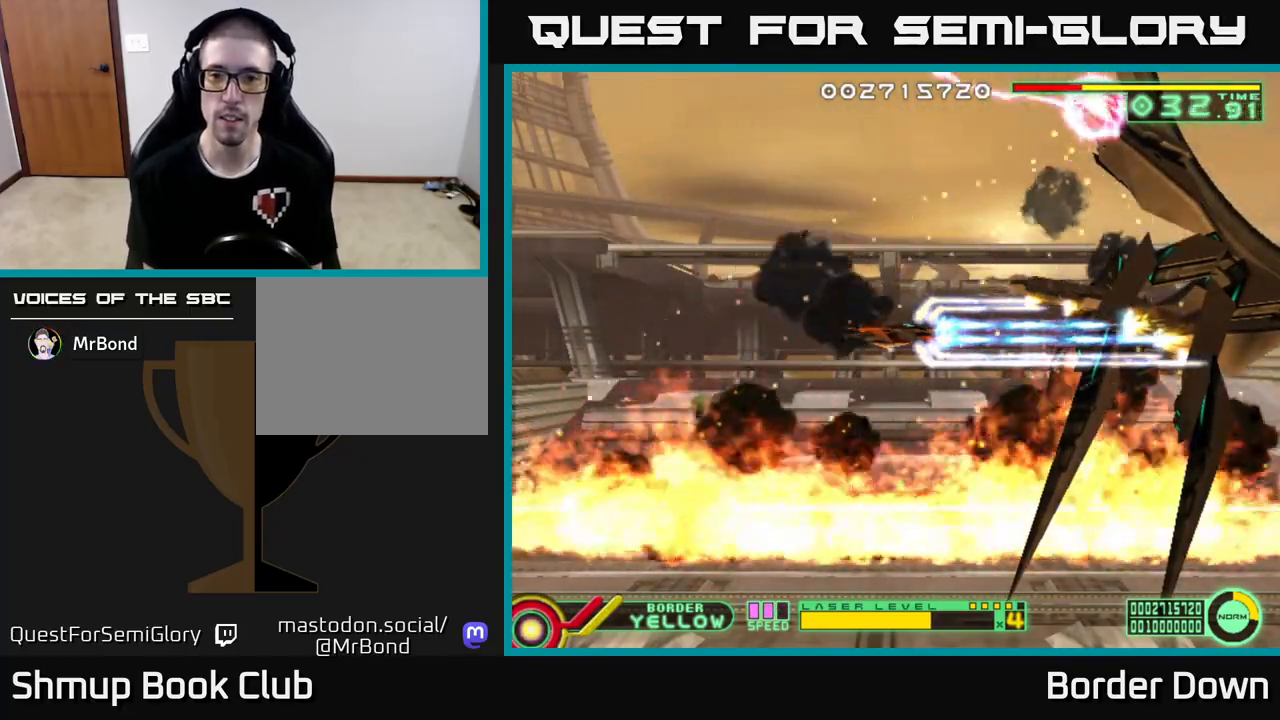
{"buttons": ["A"], "left_stick": "center", "right_stick": "center", "events": []}
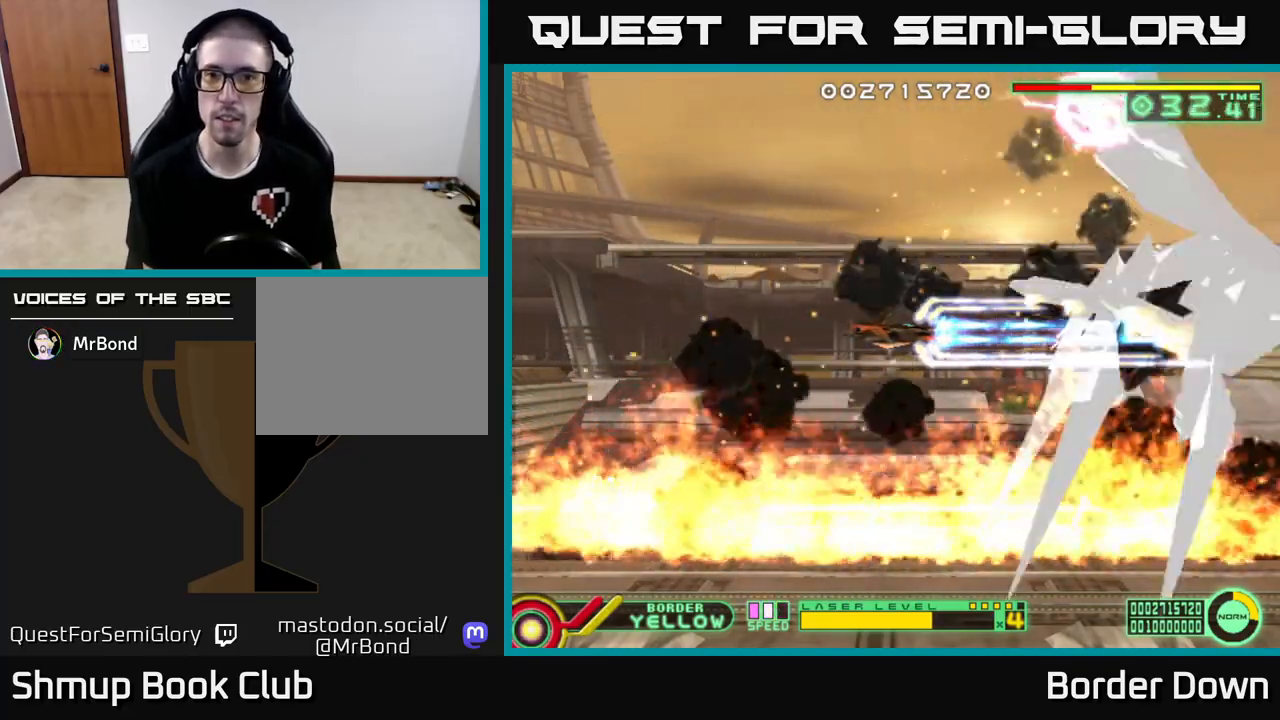
{"buttons": ["A"], "left_stick": "center", "right_stick": "center", "events": []}
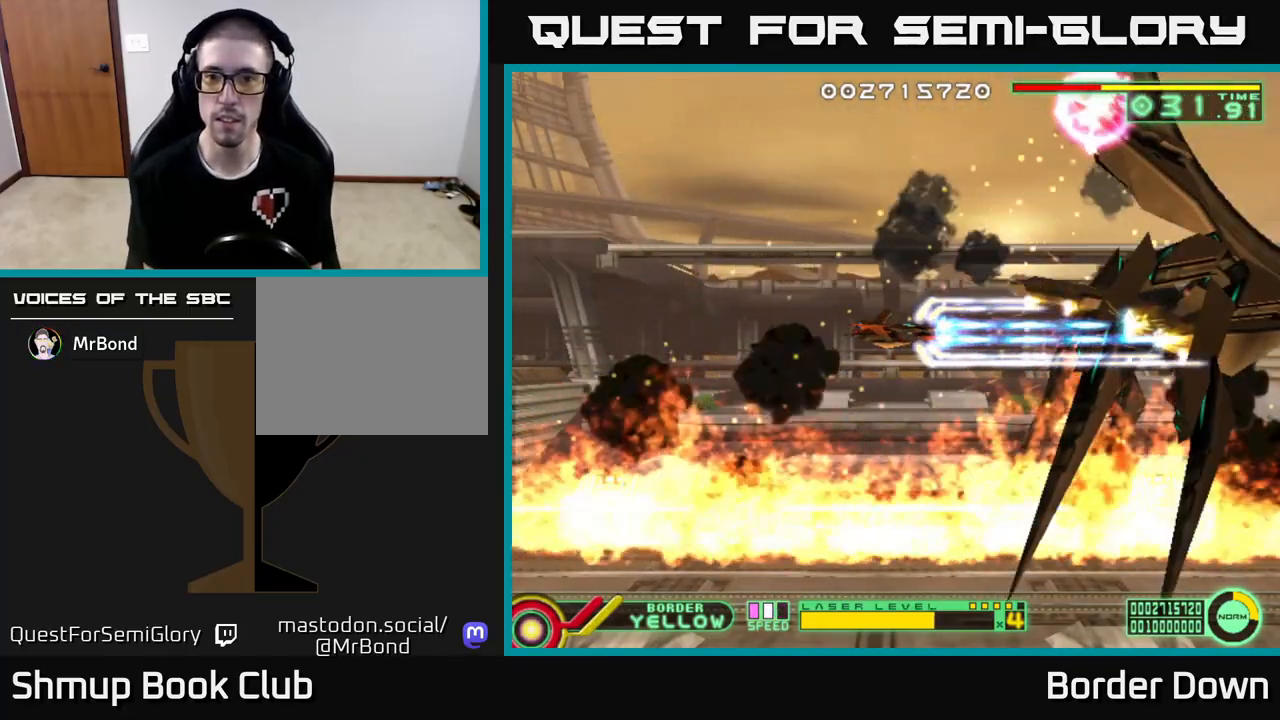
{"buttons": ["A"], "left_stick": "center", "right_stick": "center", "events": []}
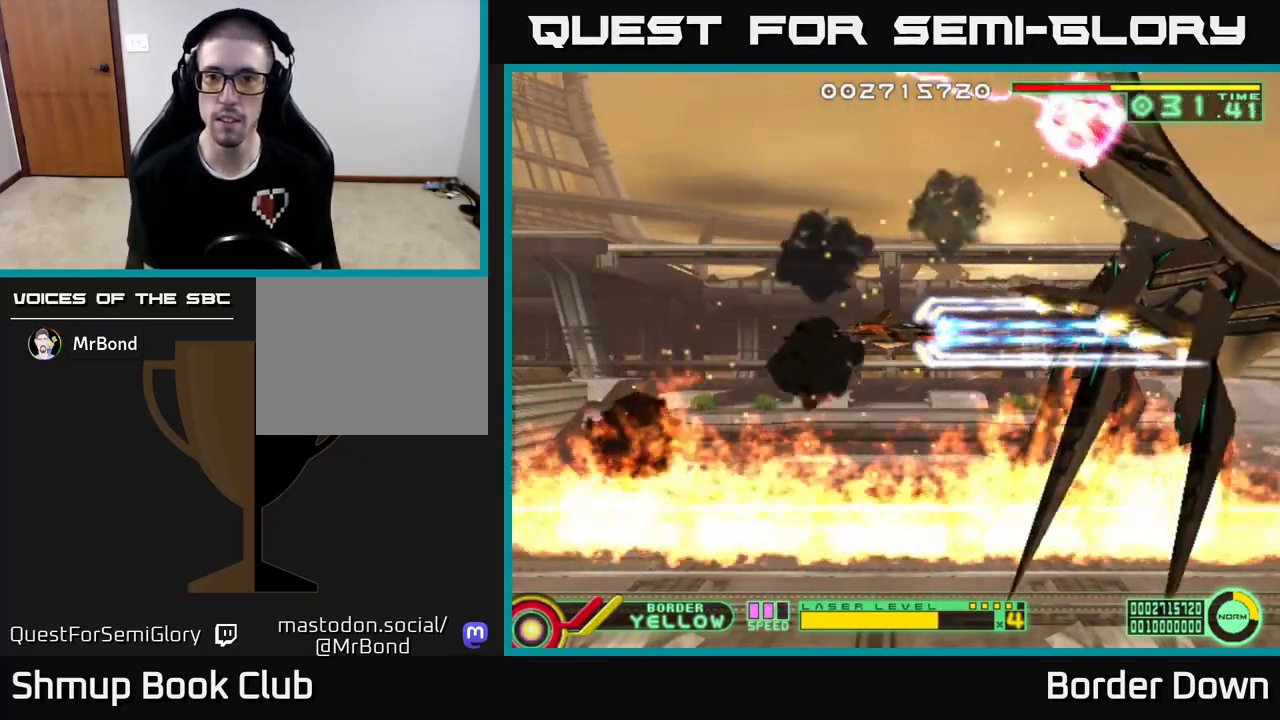
{"buttons": ["A"], "left_stick": "center", "right_stick": "center", "events": [[283, "DPAD_DOWN", "down"], [350, "DPAD_DOWN", "up"]]}
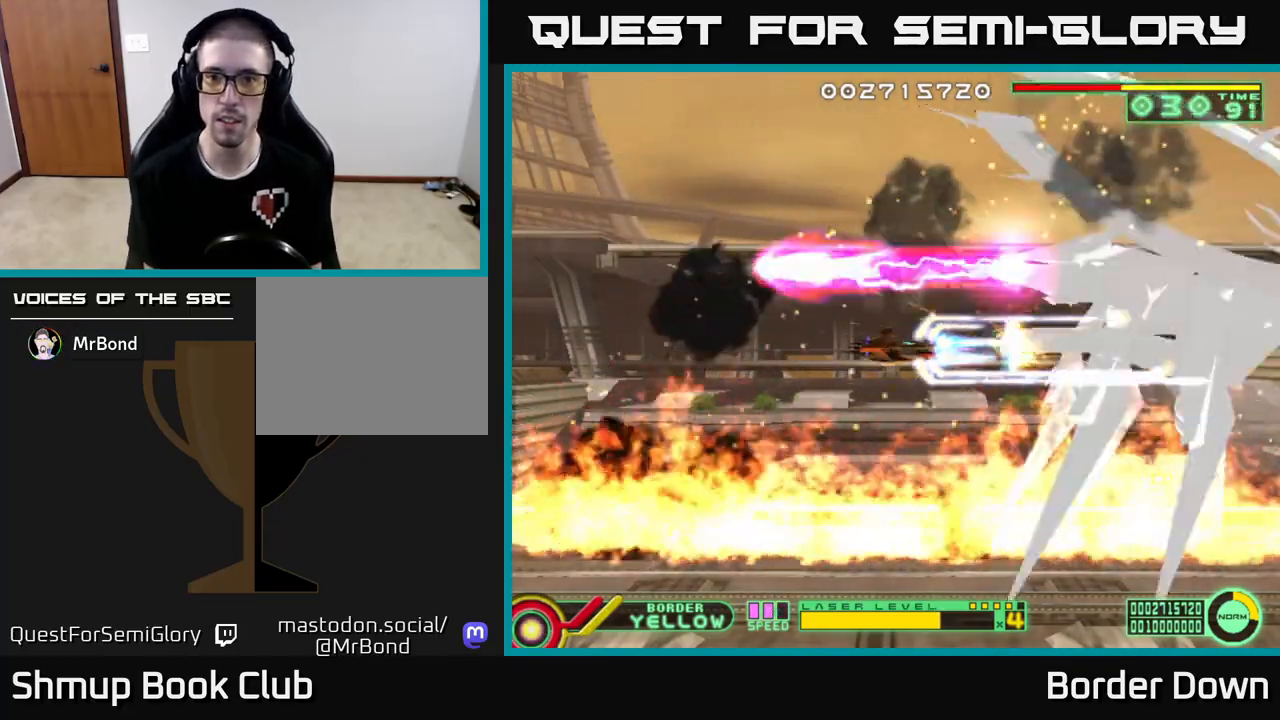
{"buttons": ["A"], "left_stick": "center", "right_stick": "center", "events": []}
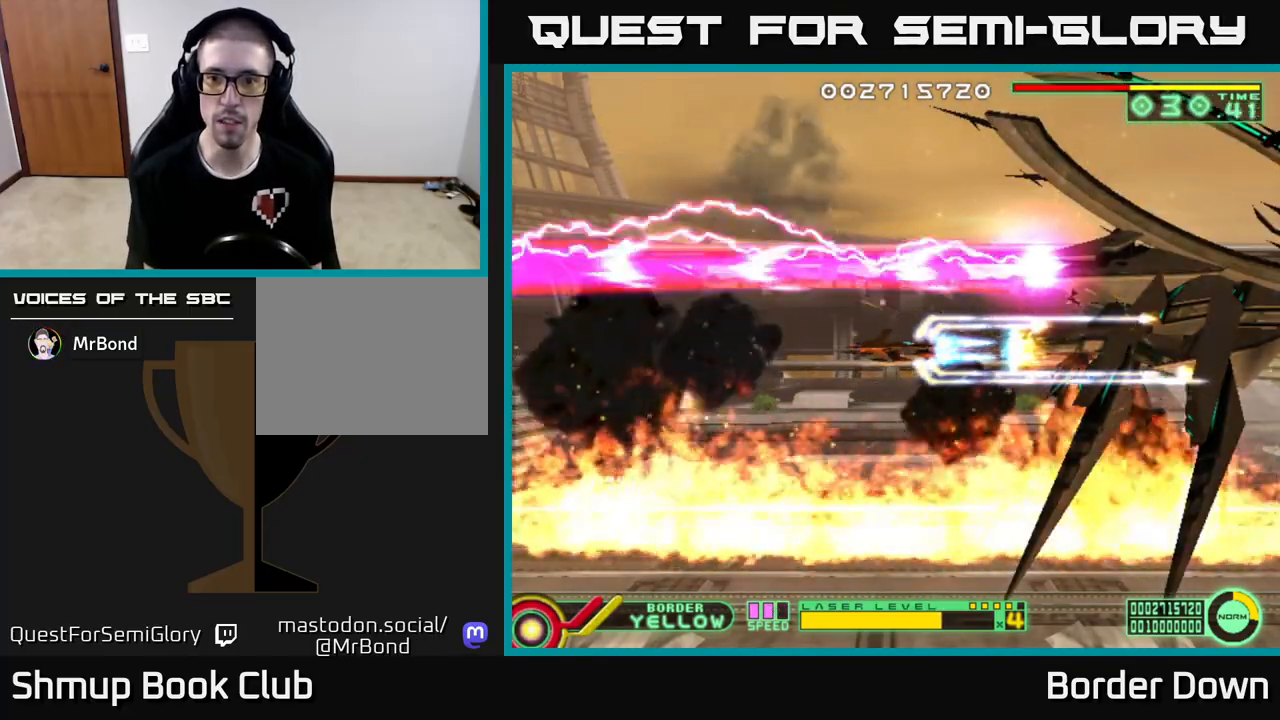
{"buttons": ["A"], "left_stick": "center", "right_stick": "center", "events": []}
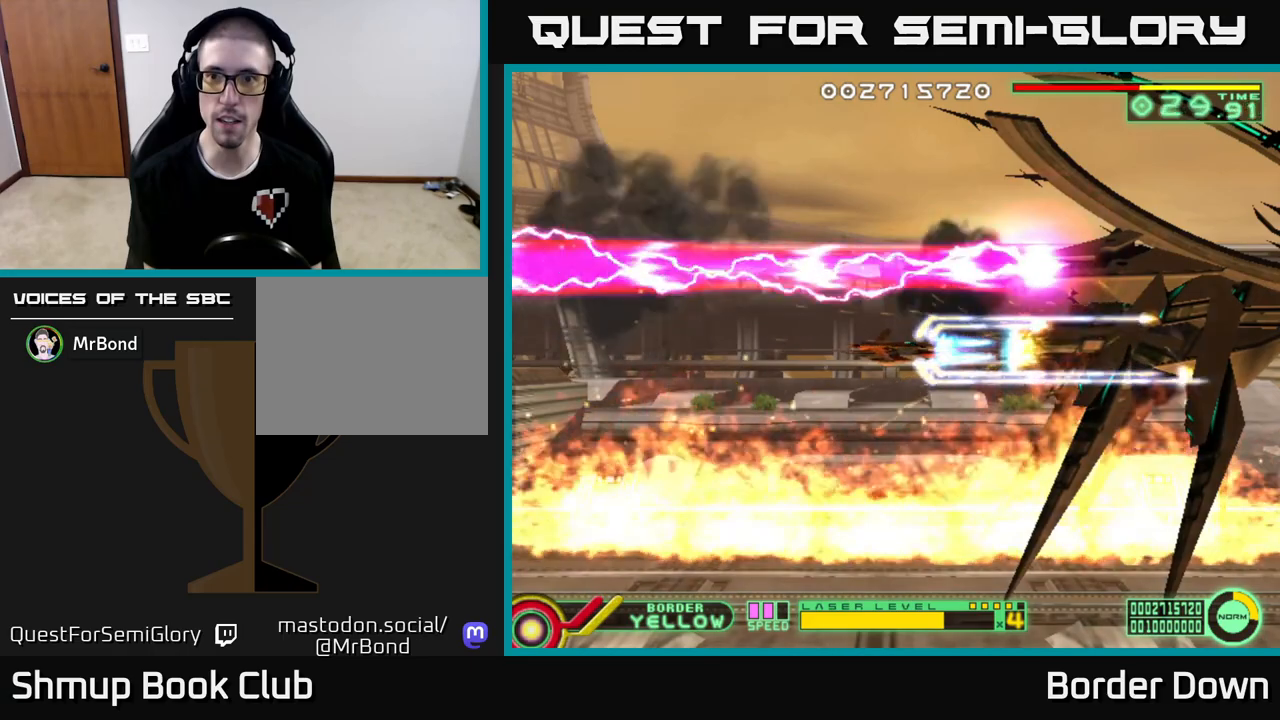
{"buttons": ["A"], "left_stick": "center", "right_stick": "center", "events": []}
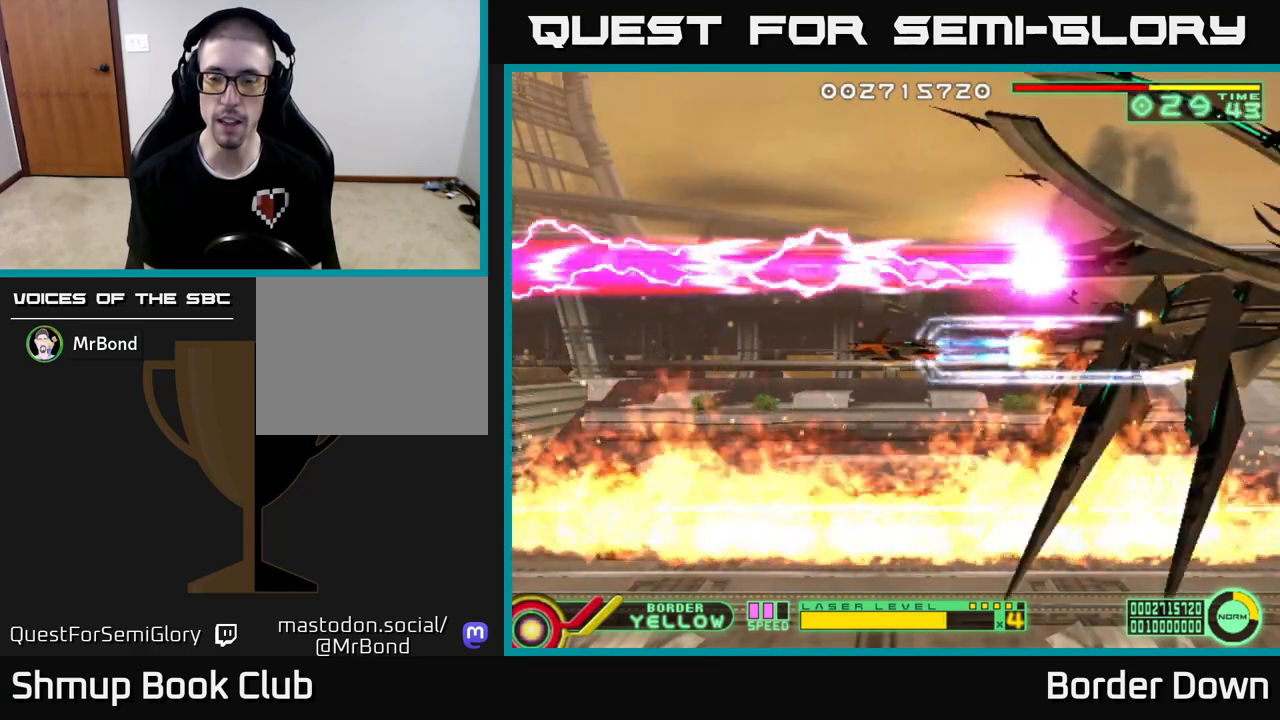
{"buttons": ["A"], "left_stick": "center", "right_stick": "center", "events": []}
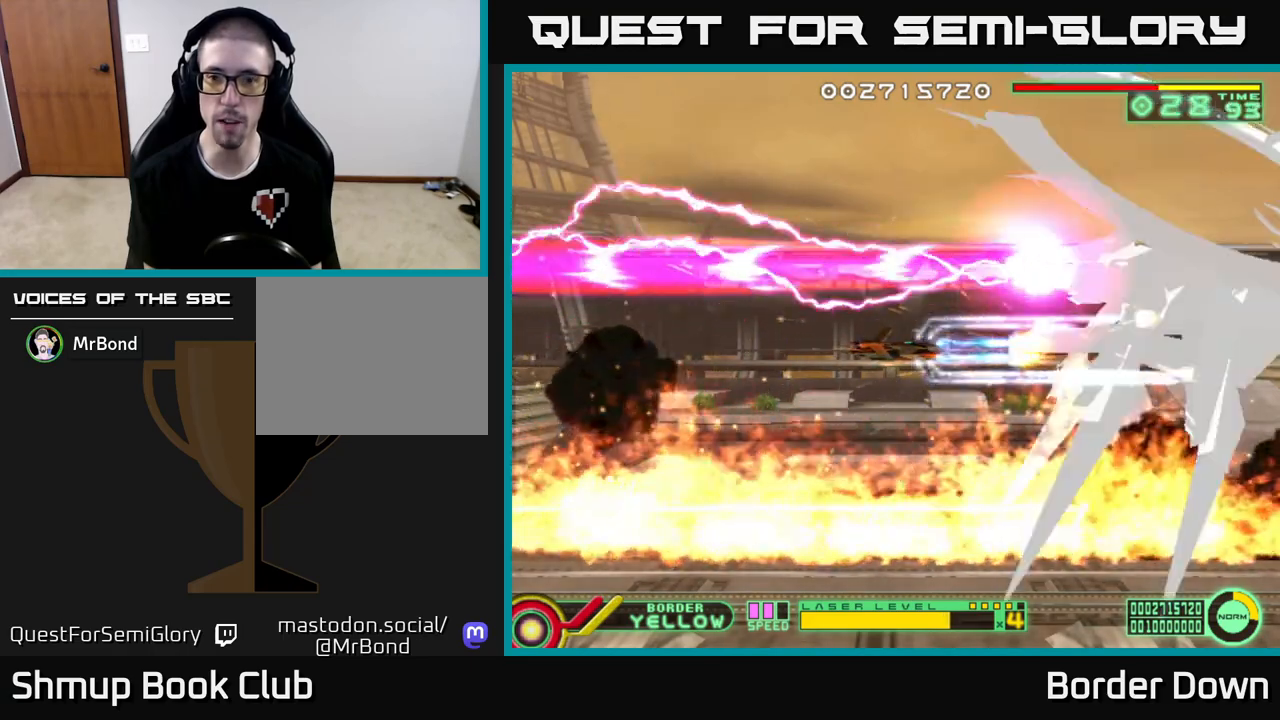
{"buttons": ["DPAD_LEFT"], "left_stick": "center", "right_stick": "center", "events": [[383, "A", "up"], [417, "DPAD_LEFT", "down"]]}
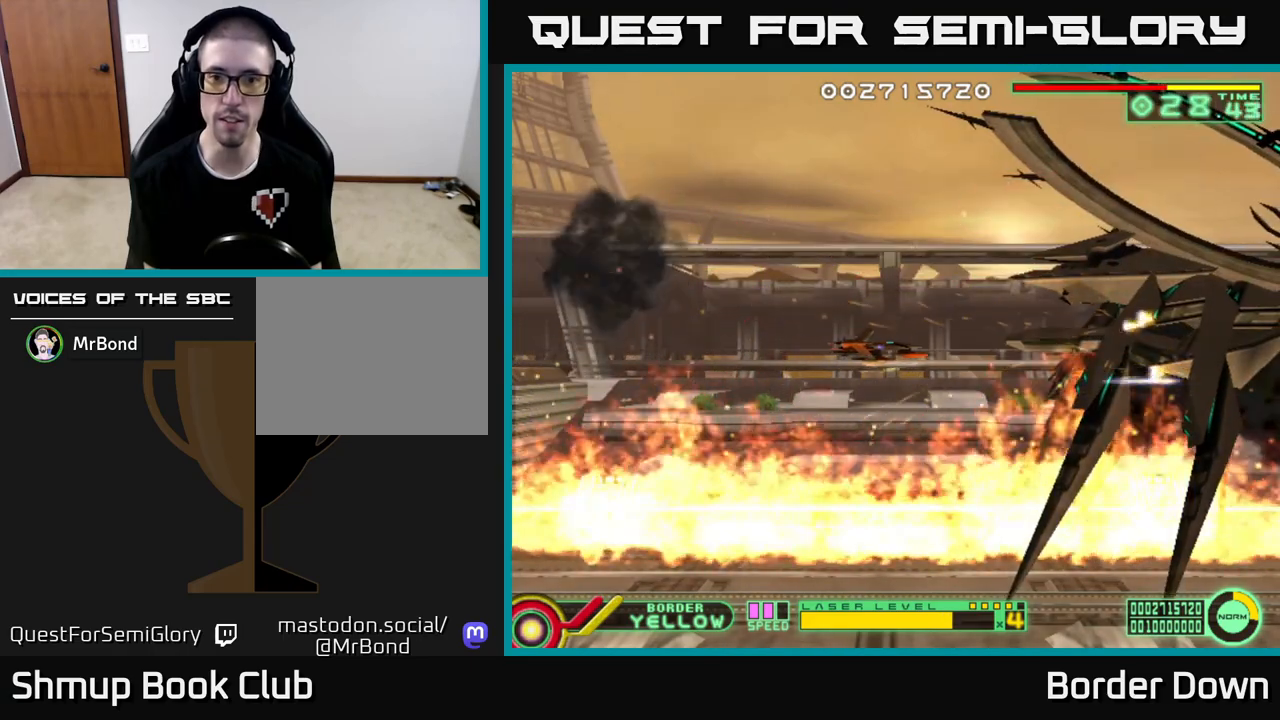
{"buttons": [], "left_stick": "center", "right_stick": "center", "events": [[467, "DPAD_LEFT", "up"]]}
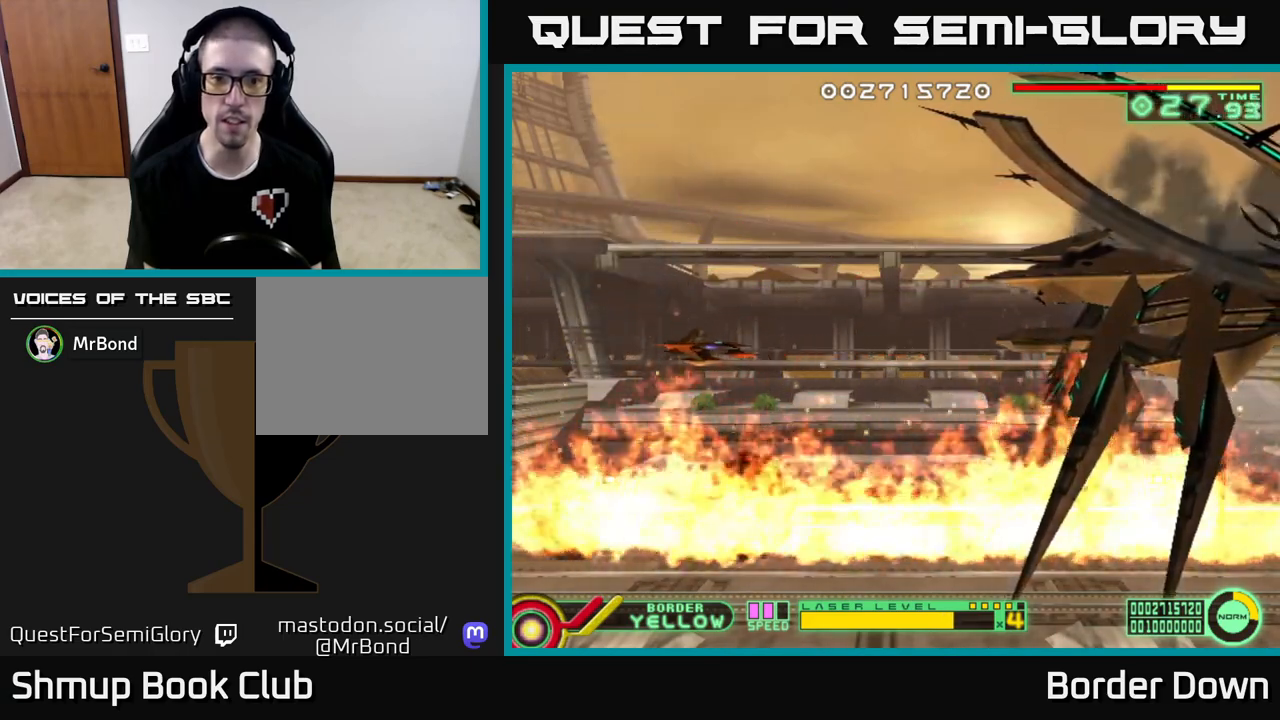
{"buttons": [], "left_stick": "center", "right_stick": "center", "events": [[200, "DPAD_LEFT", "down"], [433, "DPAD_LEFT", "up"]]}
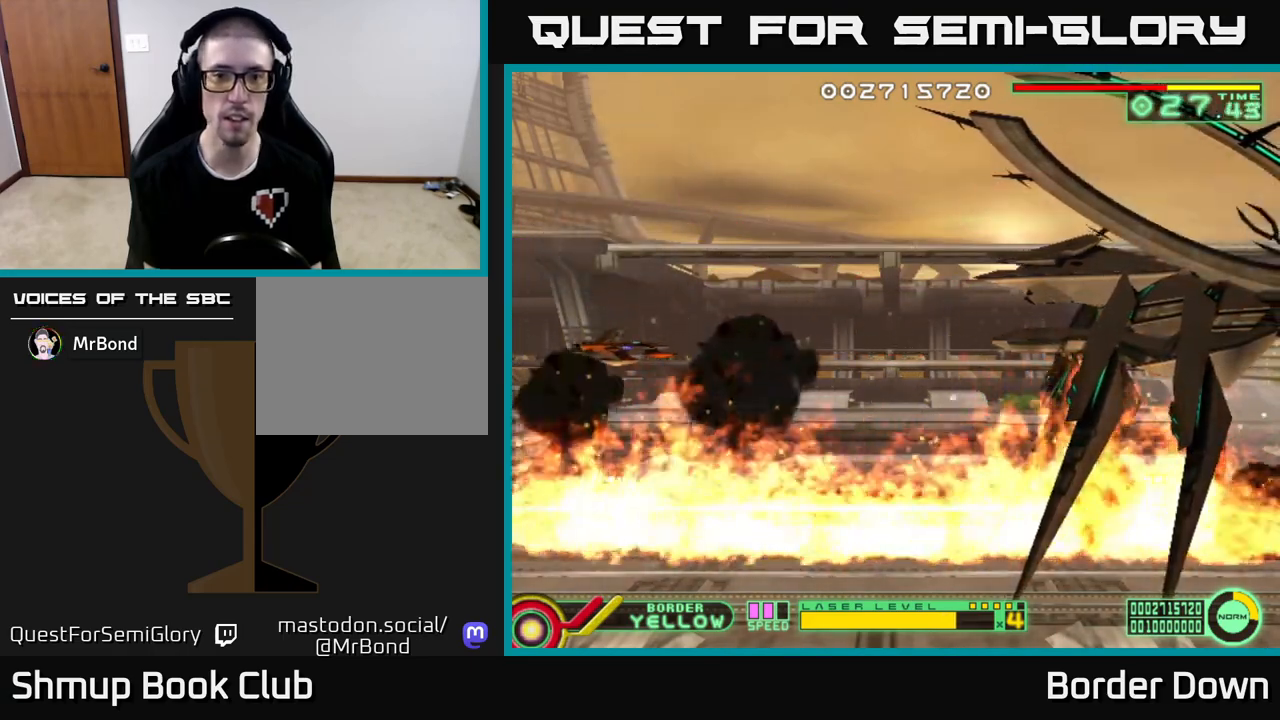
{"buttons": [], "left_stick": "center", "right_stick": "center", "events": []}
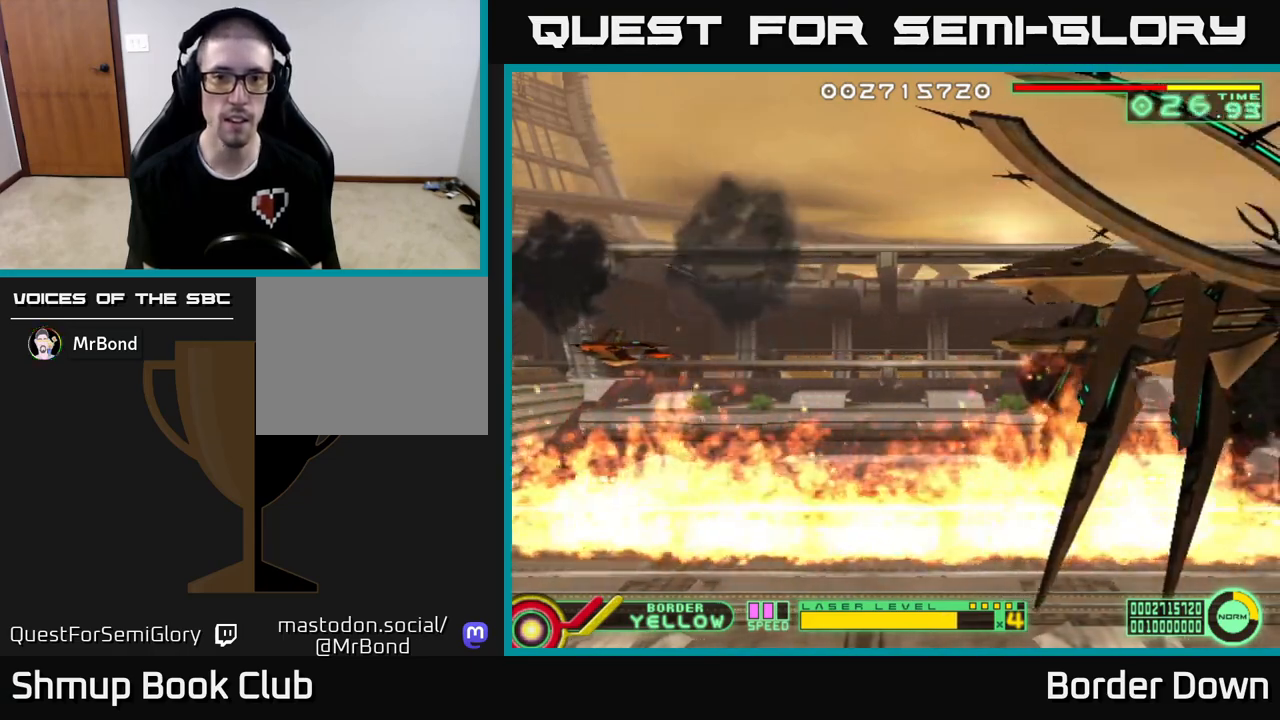
{"buttons": [], "left_stick": "center", "right_stick": "center", "events": []}
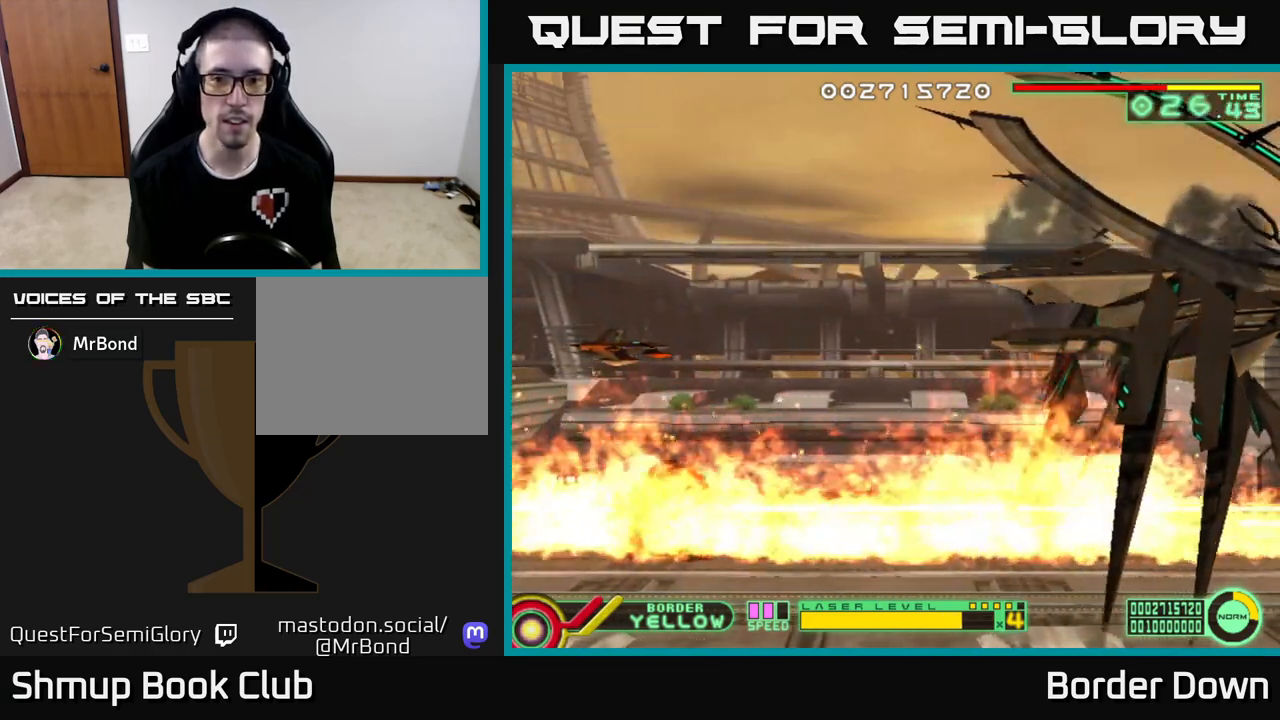
{"buttons": [], "left_stick": "center", "right_stick": "center", "events": []}
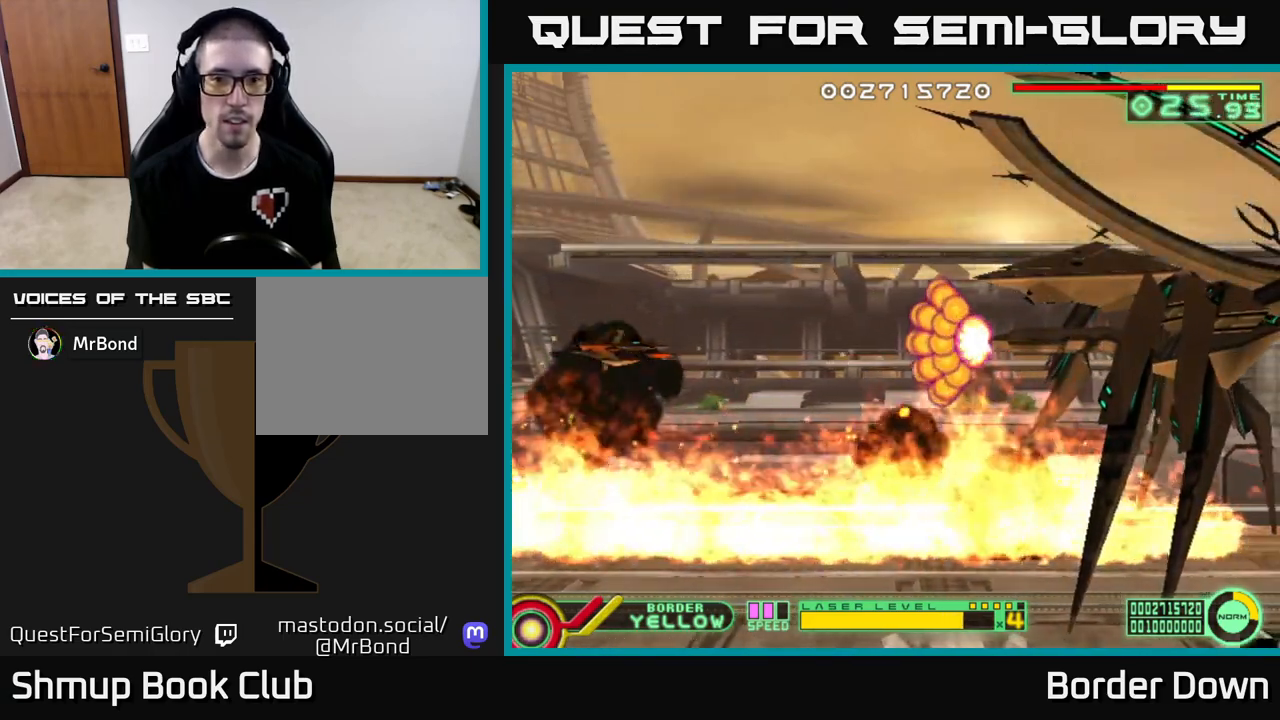
{"buttons": ["DPAD_UP", "DPAD_LEFT"], "left_stick": "center", "right_stick": "center", "events": [[333, "DPAD_LEFT", "down"], [383, "DPAD_UP", "down"]]}
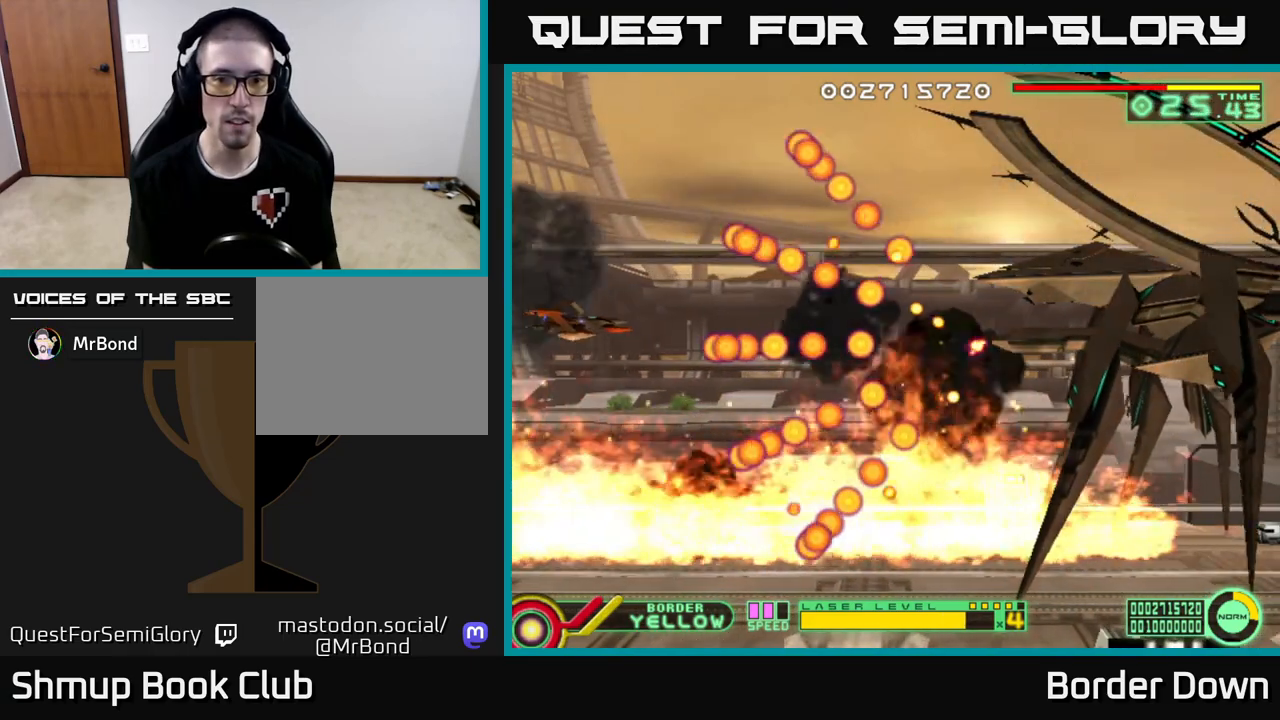
{"buttons": [], "left_stick": "center", "right_stick": "center", "events": [[67, "DPAD_LEFT", "up"], [67, "DPAD_UP", "up"]]}